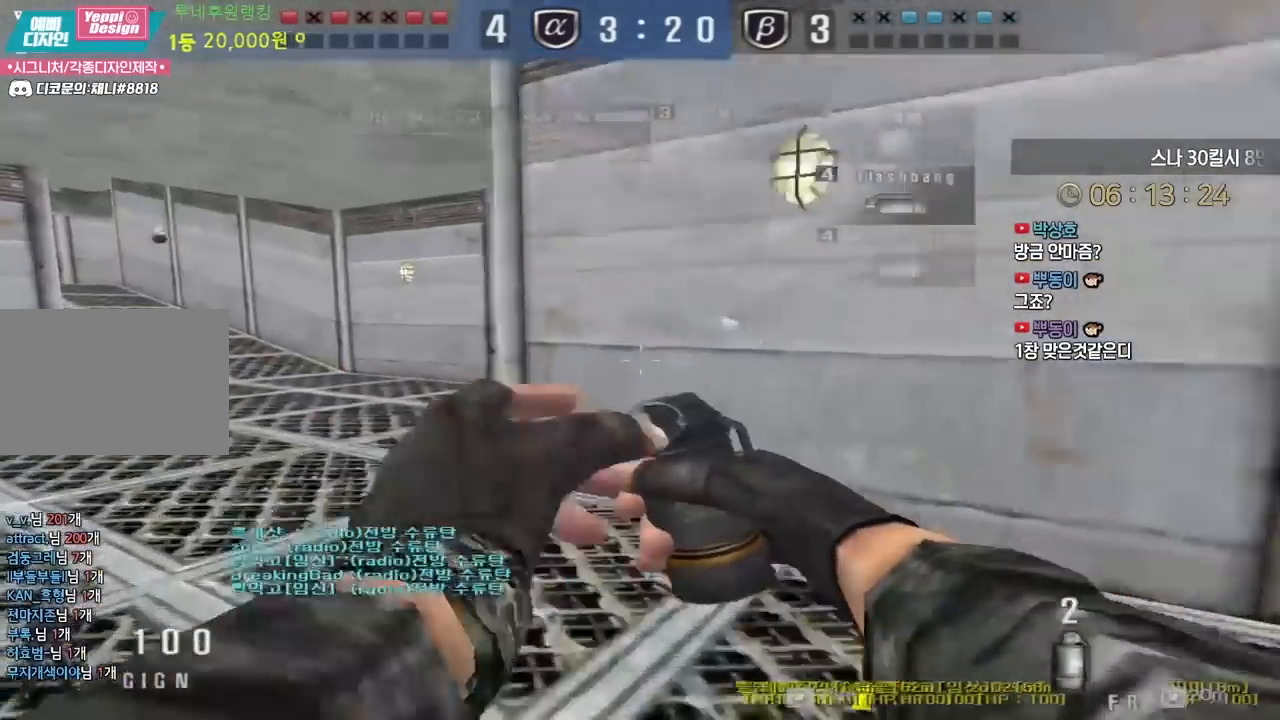
Gameplay with keyboard; each line is a JSON object with the keys held at the frame after it. "events" lists presses ("down") and releases ("up") of "a", "ctrl", "d", "e", "f", "q", "r", "s", "shift", "space", "tab" and "w" between this image and that frame as [ms after this image, input, new state], when the widget could be followed in between. No other keys are recorded. Mouse input is not recorded.
{"keys": ["a", "w"], "events": [[217, "ctrl", "down"], [233, "a", "up"], [233, "w", "up"], [317, "ctrl", "up"], [333, "a", "down"], [350, "w", "down"]]}
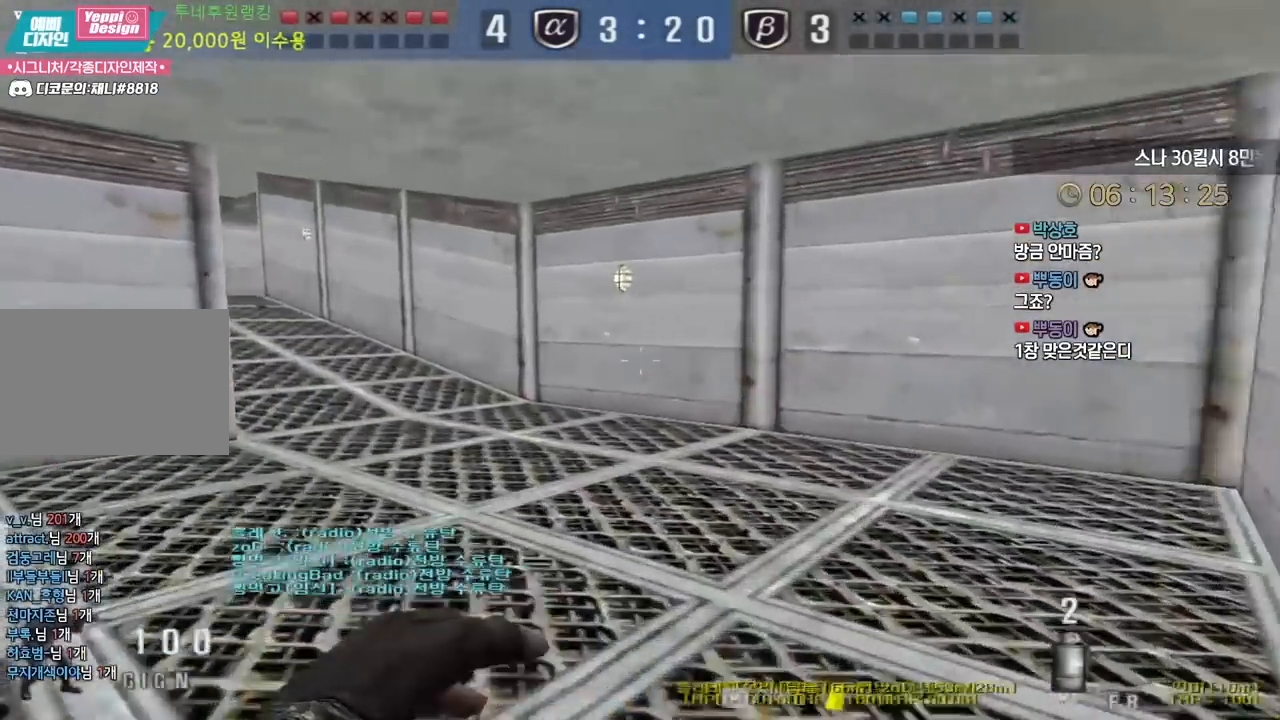
{"keys": ["ctrl"], "events": [[100, "ctrl", "down"], [133, "a", "up"], [133, "w", "up"], [200, "ctrl", "up"], [200, "d", "down"], [217, "w", "down"], [467, "ctrl", "down"], [483, "d", "up"], [500, "w", "up"]]}
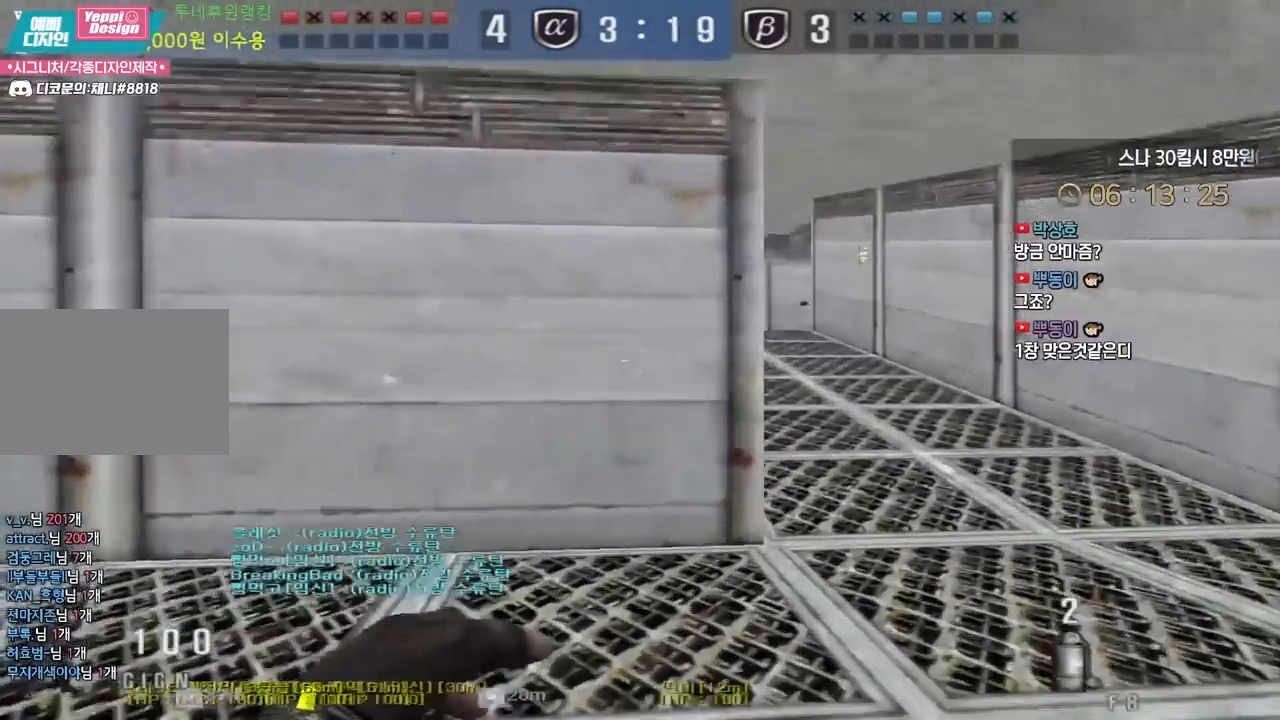
{"keys": ["d", "w"], "events": [[67, "ctrl", "up"], [67, "d", "down"], [83, "w", "down"], [283, "d", "up"], [300, "ctrl", "down"], [317, "w", "up"], [367, "ctrl", "up"], [383, "d", "down"], [400, "w", "down"]]}
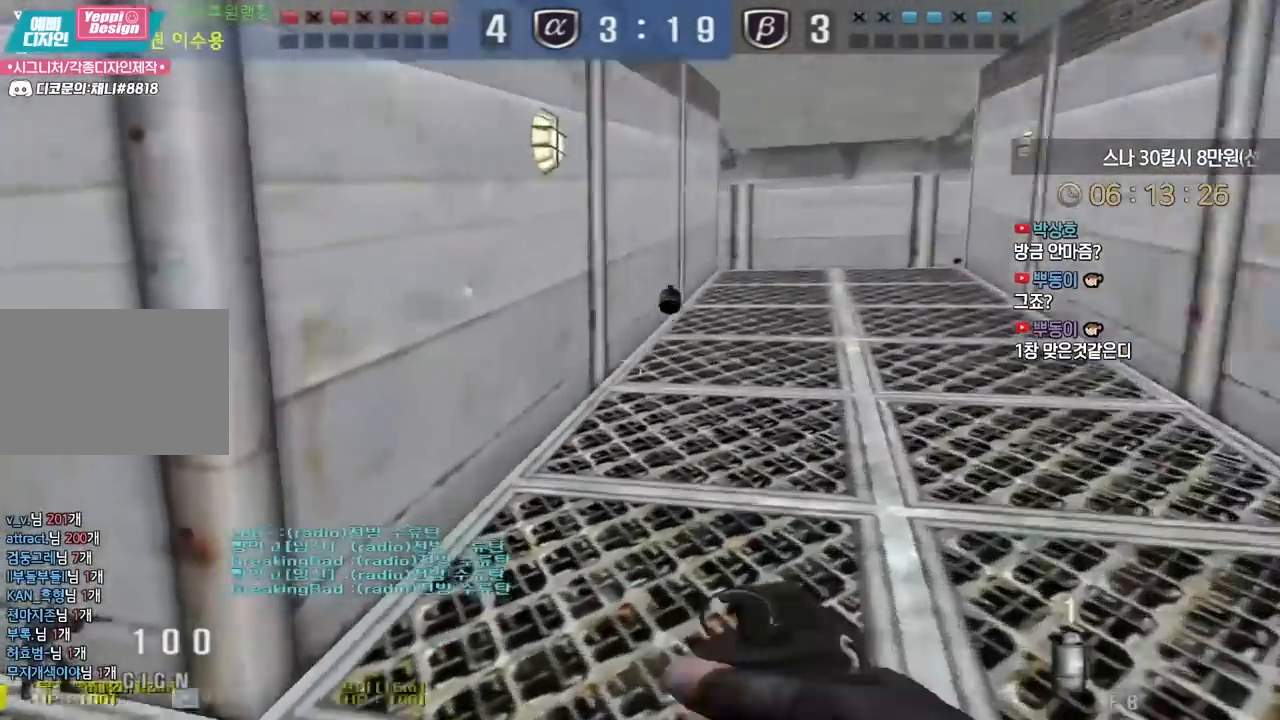
{"keys": ["ctrl"], "events": [[133, "ctrl", "down"], [133, "d", "up"], [167, "w", "up"], [217, "ctrl", "up"], [250, "w", "down"], [267, "d", "down"], [483, "ctrl", "down"], [483, "d", "up"], [500, "w", "up"]]}
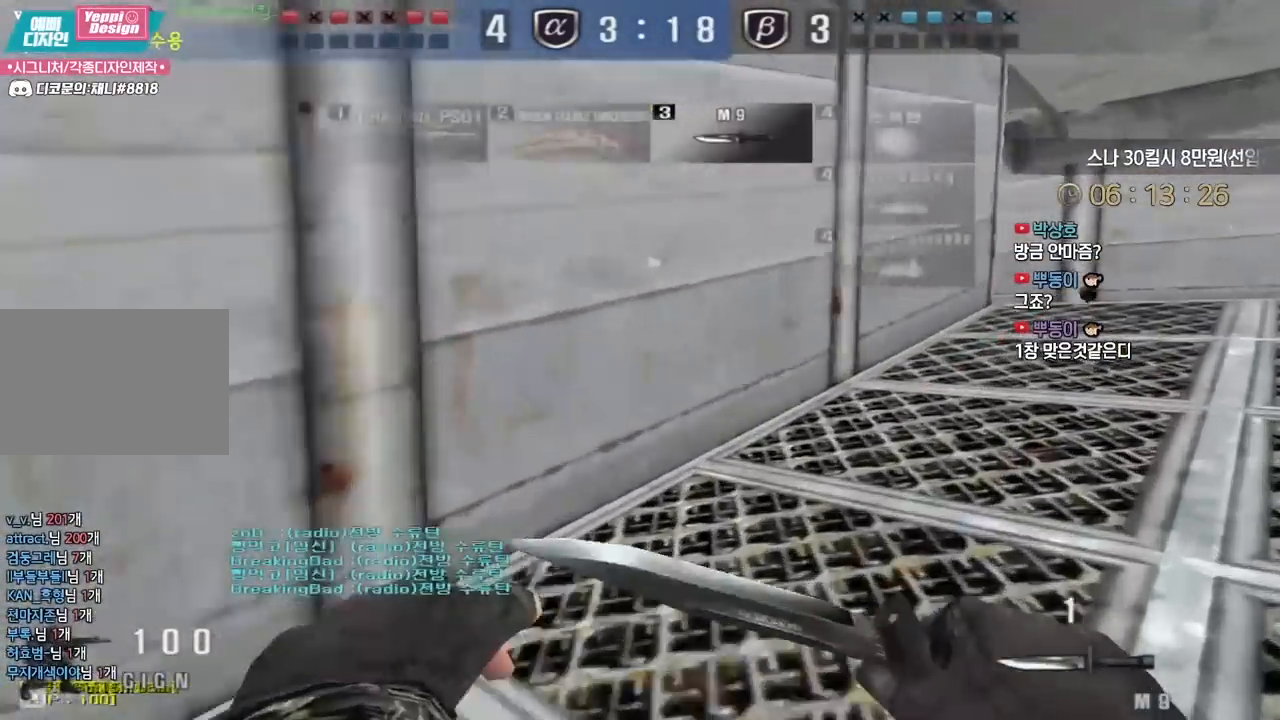
{"keys": ["d", "w"], "events": [[83, "ctrl", "up"], [83, "d", "down"], [83, "w", "down"], [267, "ctrl", "down"], [283, "d", "up"], [283, "w", "up"], [383, "ctrl", "up"], [383, "d", "down"], [383, "w", "down"]]}
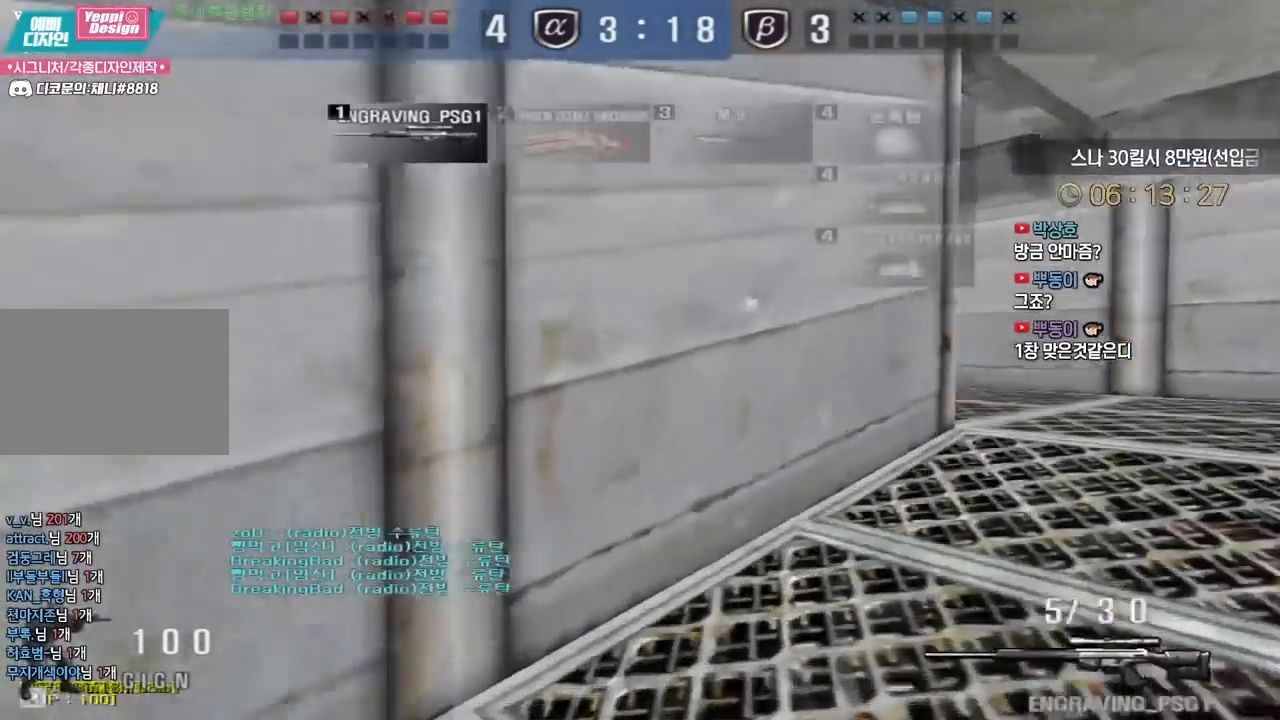
{"keys": ["d", "w"], "events": [[67, "ctrl", "down"], [100, "d", "up"], [100, "w", "up"], [167, "ctrl", "up"], [183, "d", "down"], [183, "w", "down"], [367, "ctrl", "down"], [383, "d", "up"], [400, "w", "up"], [467, "ctrl", "up"], [483, "d", "down"], [483, "w", "down"]]}
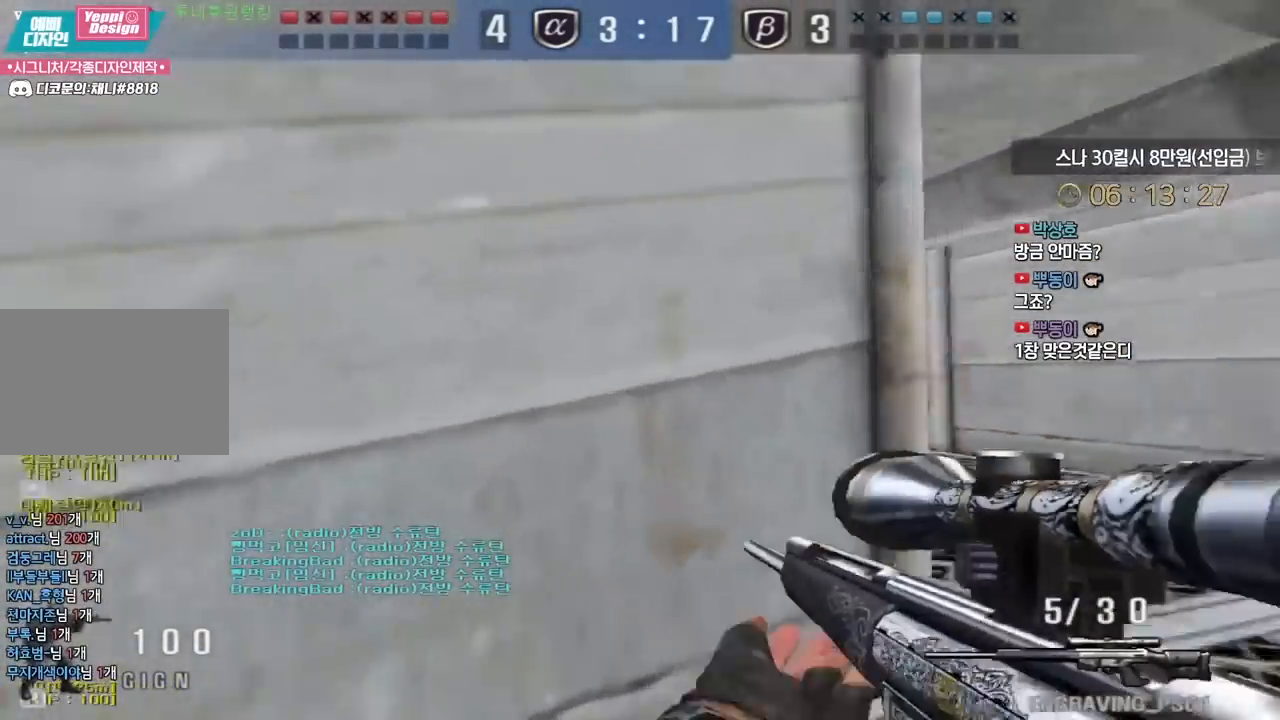
{"keys": ["ctrl"], "events": [[150, "ctrl", "down"], [167, "d", "up"], [183, "w", "up"], [250, "ctrl", "up"], [267, "d", "down"], [283, "w", "down"], [417, "ctrl", "down"], [433, "d", "up"], [450, "w", "up"]]}
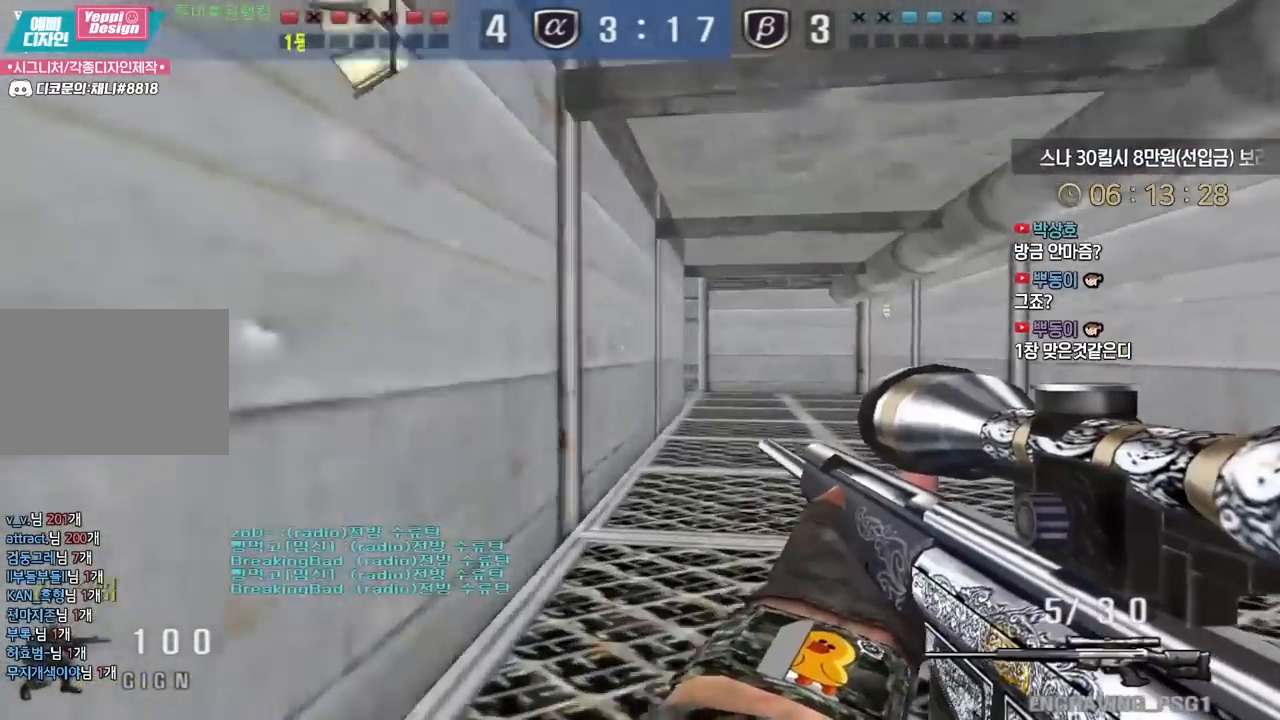
{"keys": ["ctrl"], "events": [[17, "ctrl", "up"], [33, "d", "down"], [33, "w", "down"], [150, "ctrl", "down"], [167, "d", "up"], [183, "w", "up"], [267, "ctrl", "up"], [267, "d", "down"], [267, "w", "down"], [417, "ctrl", "down"], [433, "d", "up"], [450, "w", "up"]]}
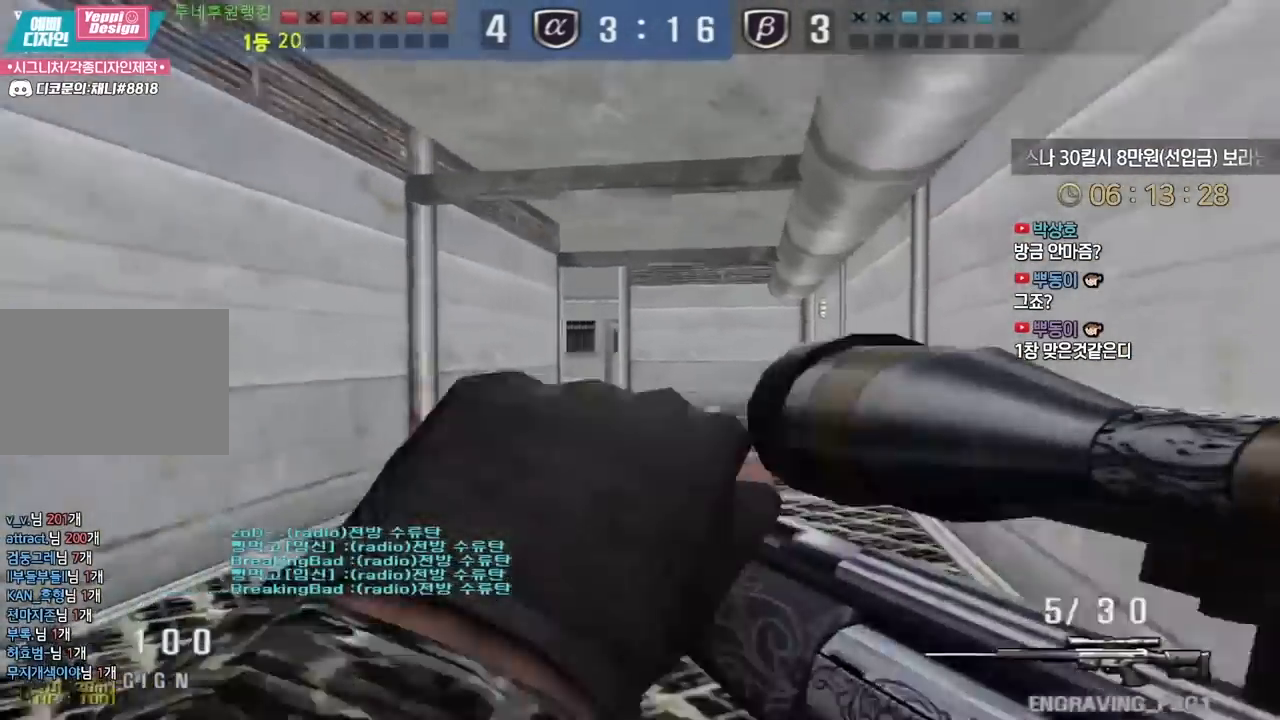
{"keys": ["d", "w"], "events": [[50, "a", "down"], [50, "ctrl", "up"], [50, "w", "down"], [233, "ctrl", "down"], [267, "a", "up"], [267, "w", "up"], [317, "d", "down"], [333, "ctrl", "up"], [333, "w", "down"]]}
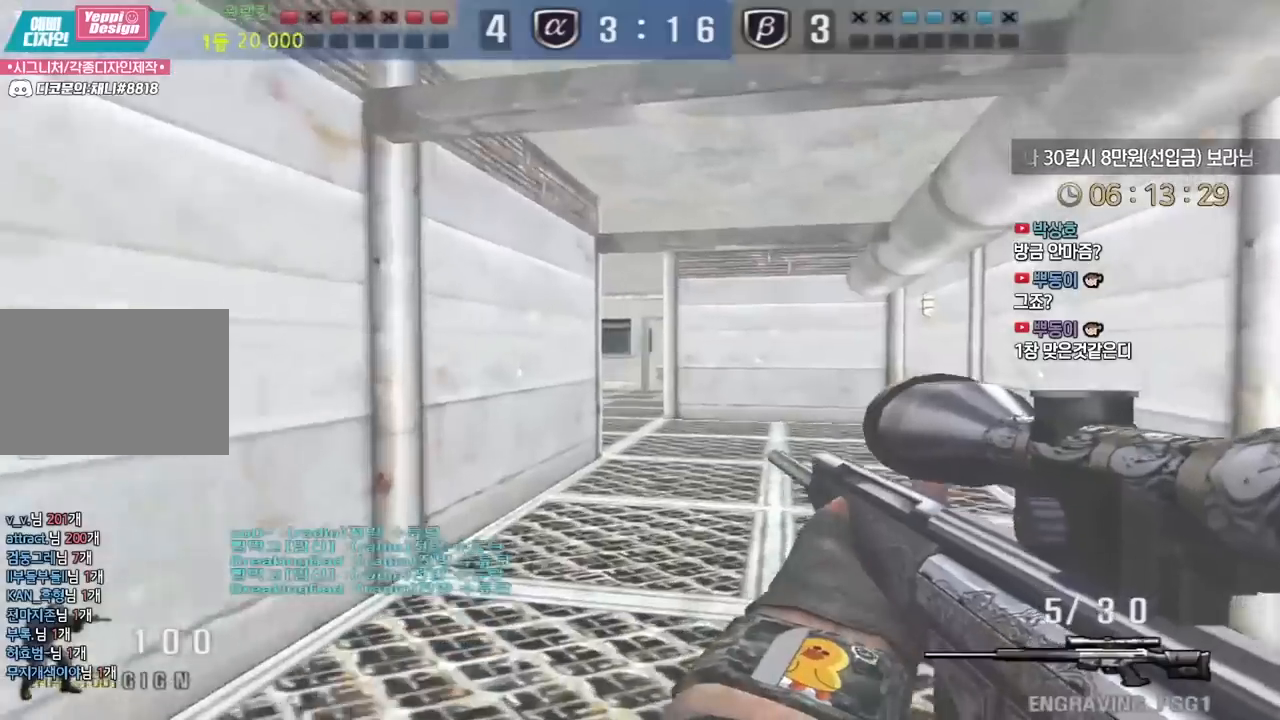
{"keys": ["d", "w"], "events": [[50, "ctrl", "down"], [50, "d", "up"], [67, "w", "up"], [133, "ctrl", "up"], [133, "d", "down"], [133, "w", "down"], [333, "ctrl", "down"], [333, "d", "up"], [350, "w", "up"], [417, "d", "down"], [417, "w", "down"], [433, "ctrl", "up"]]}
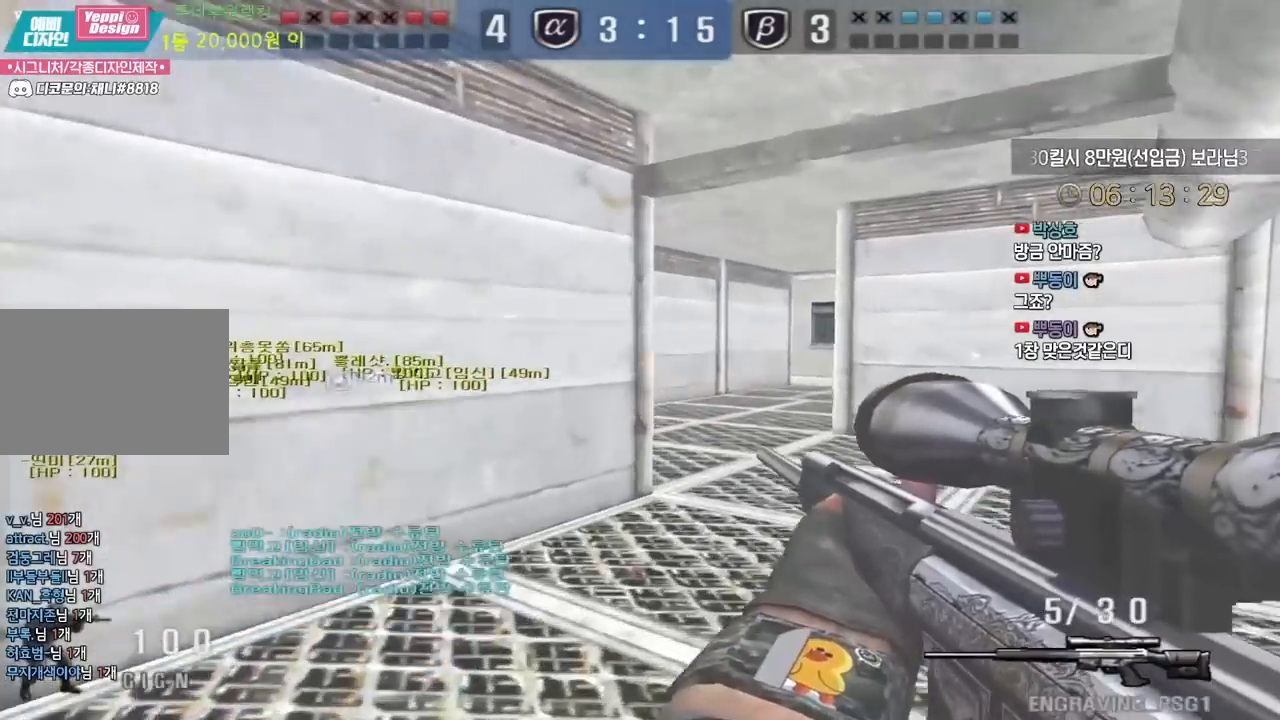
{"keys": ["d", "shift", "w"], "events": [[100, "shift", "down"], [117, "d", "up"], [133, "w", "up"], [250, "d", "down"], [250, "w", "down"]]}
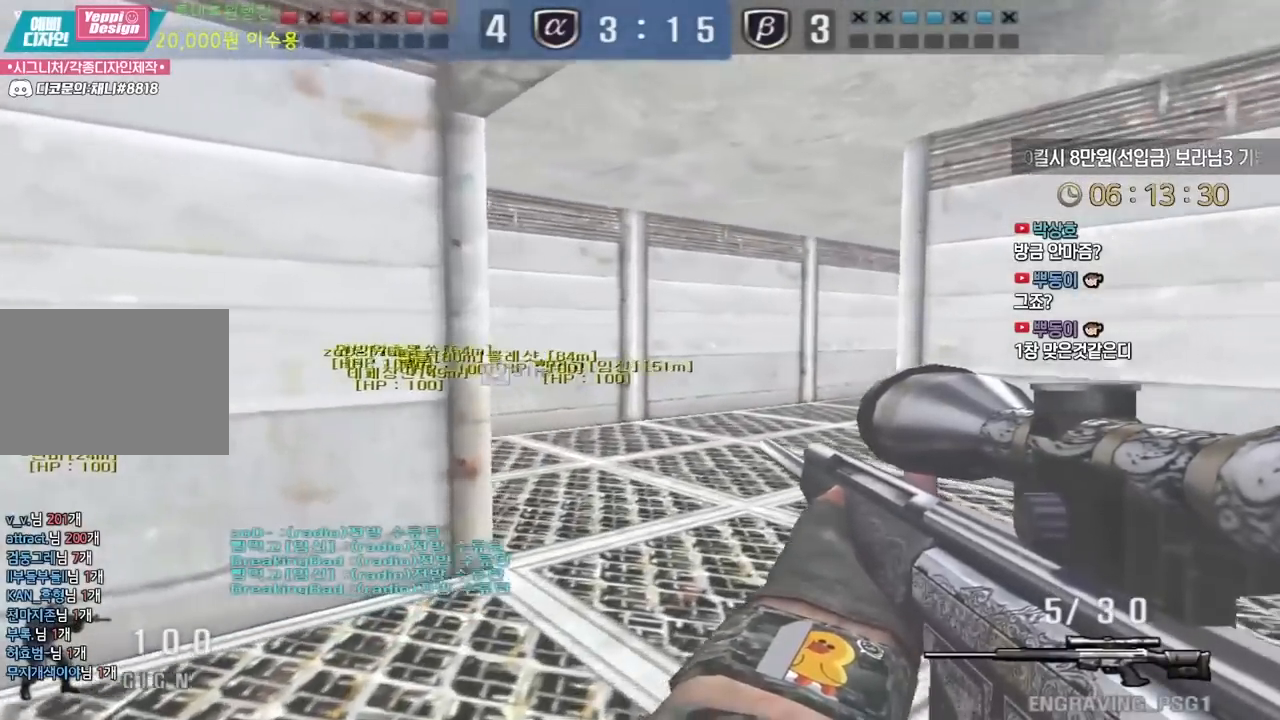
{"keys": ["a", "shift", "w"], "events": [[300, "d", "up"], [333, "a", "down"]]}
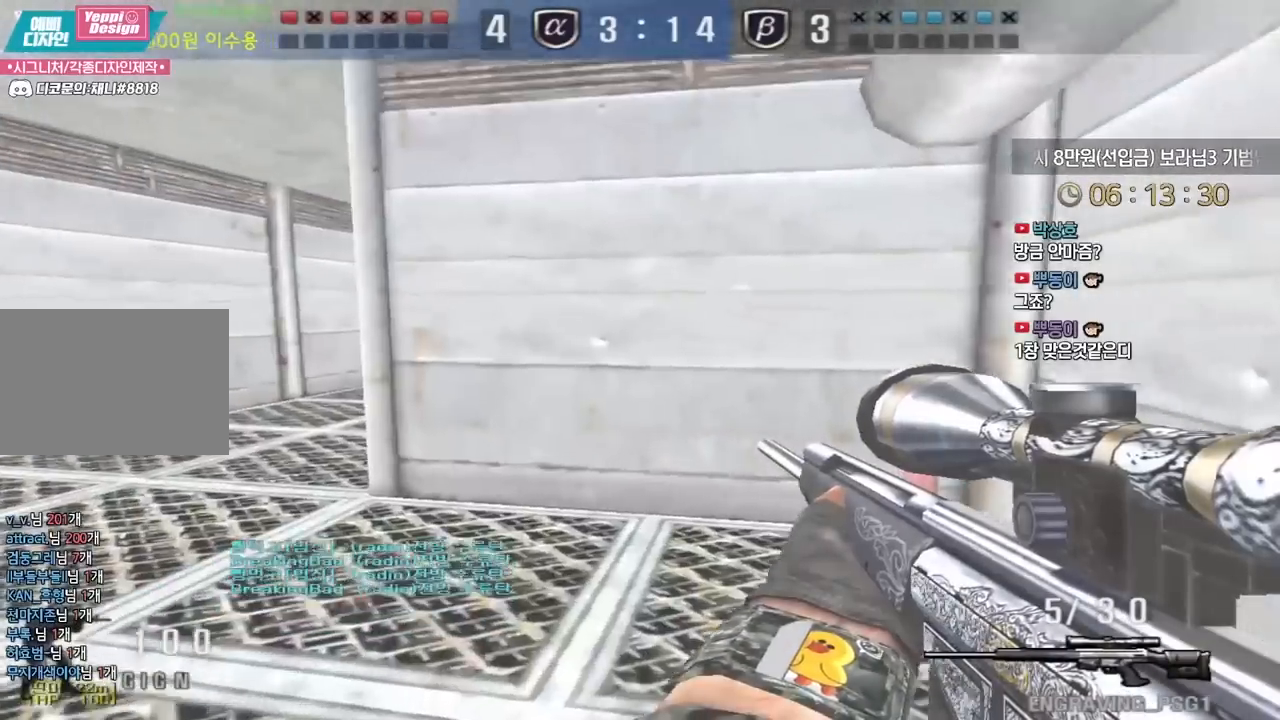
{"keys": ["a", "w"], "events": [[133, "shift", "up"], [300, "shift", "down"], [317, "a", "up"], [317, "w", "up"], [367, "shift", "up"], [383, "w", "down"], [400, "a", "down"]]}
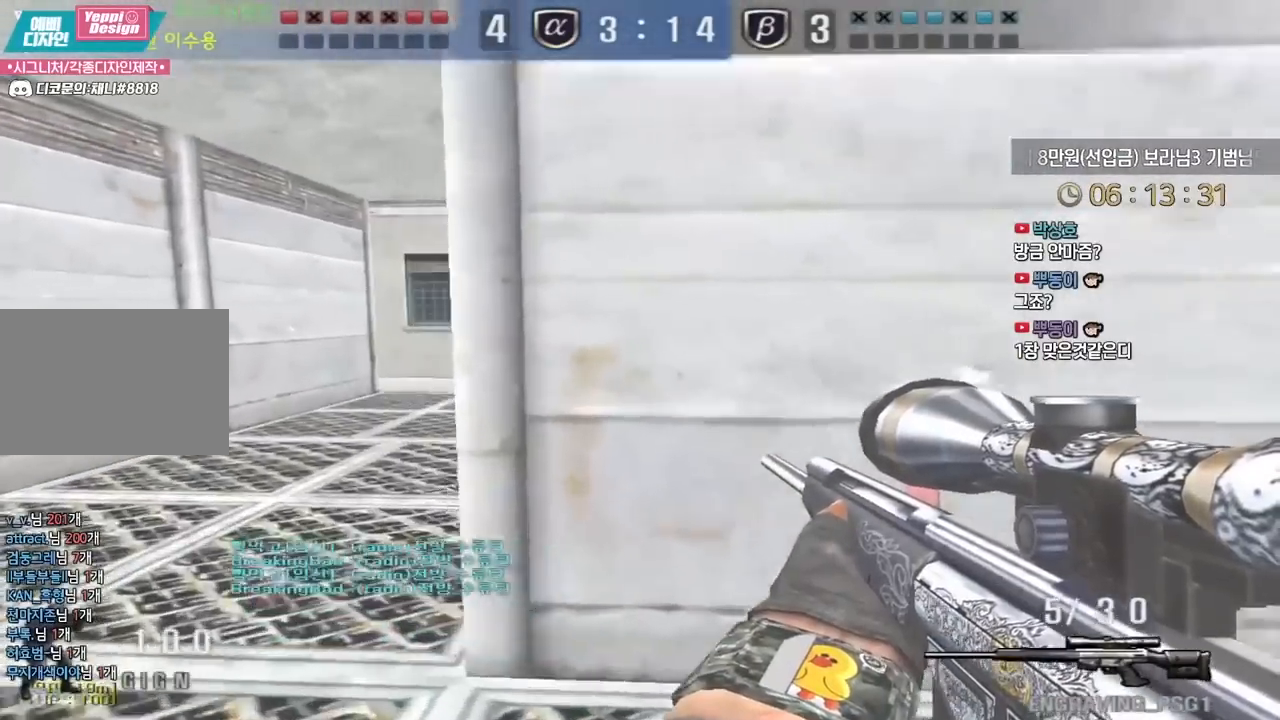
{"keys": ["d", "w"], "events": [[33, "shift", "down"], [67, "a", "up"], [83, "w", "up"], [117, "shift", "up"], [133, "w", "down"], [150, "a", "down"], [283, "shift", "down"], [317, "a", "up"], [317, "w", "up"], [367, "shift", "up"], [367, "w", "down"], [400, "d", "down"]]}
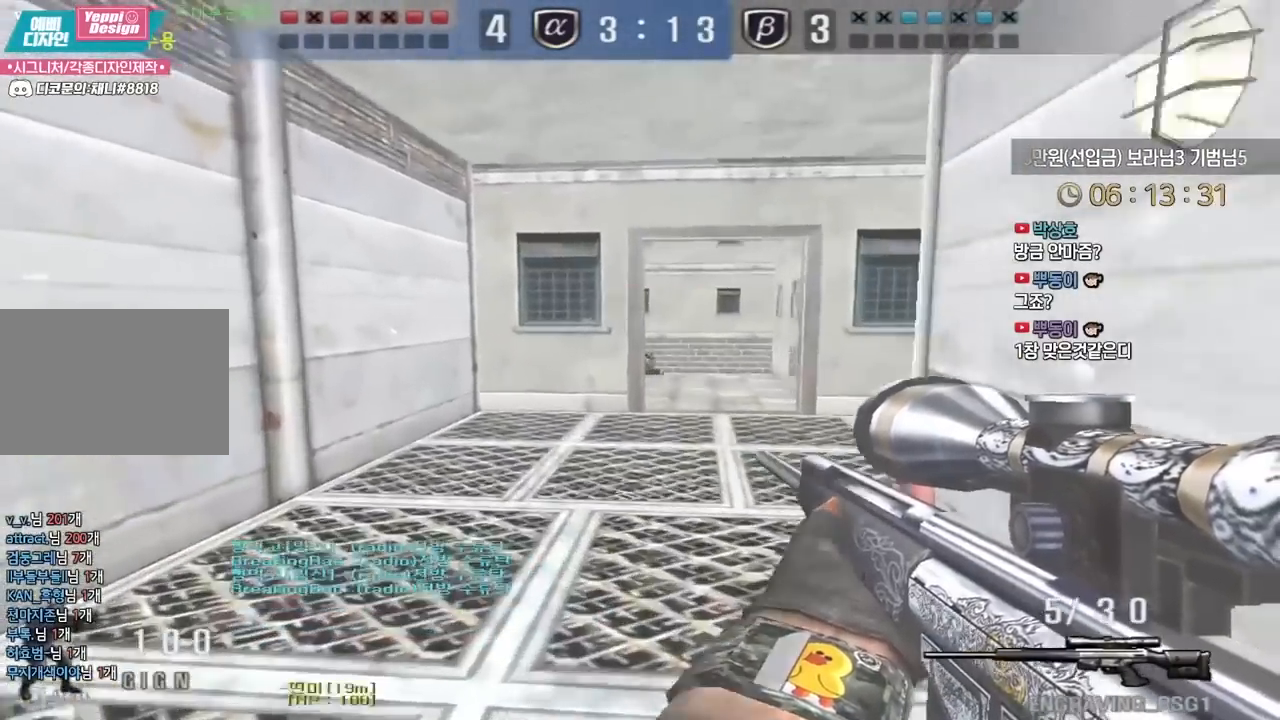
{"keys": ["a", "w"], "events": [[83, "shift", "down"], [100, "d", "up"], [100, "w", "up"], [333, "shift", "up"], [367, "space", "down"], [400, "a", "down"], [400, "w", "down"], [433, "space", "up"]]}
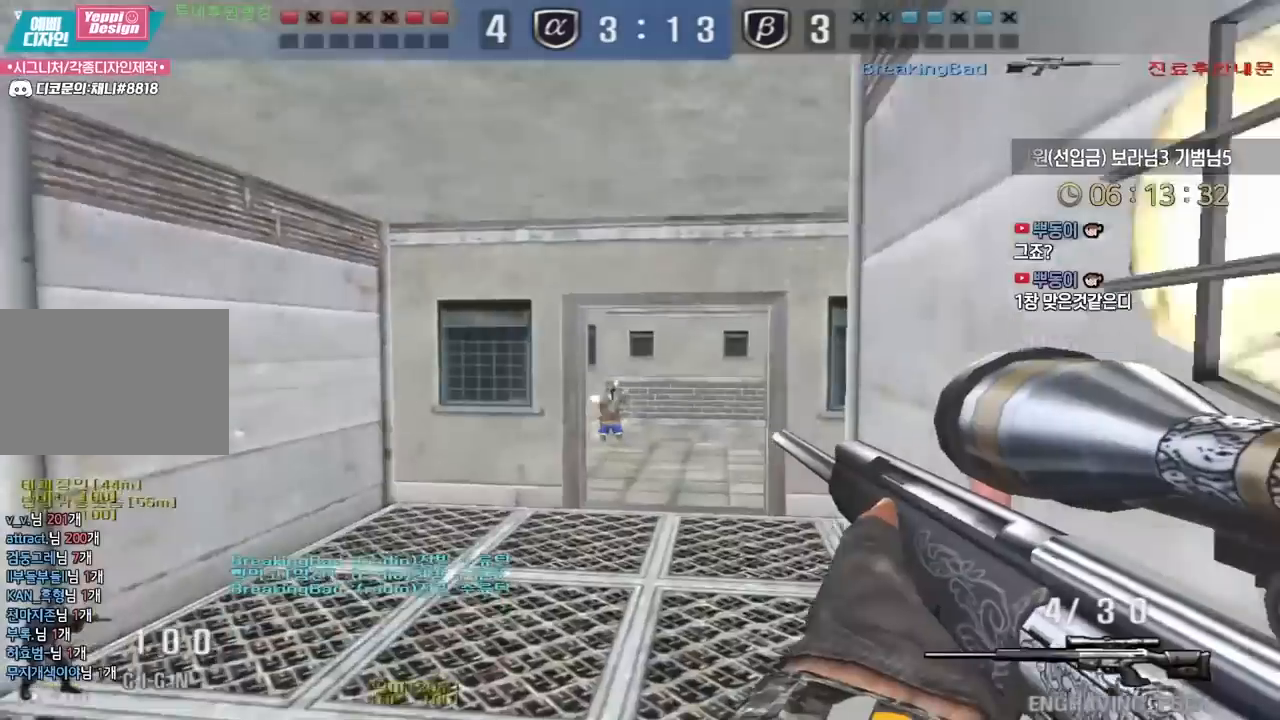
{"keys": ["d", "w"], "events": [[300, "a", "up"], [333, "d", "down"]]}
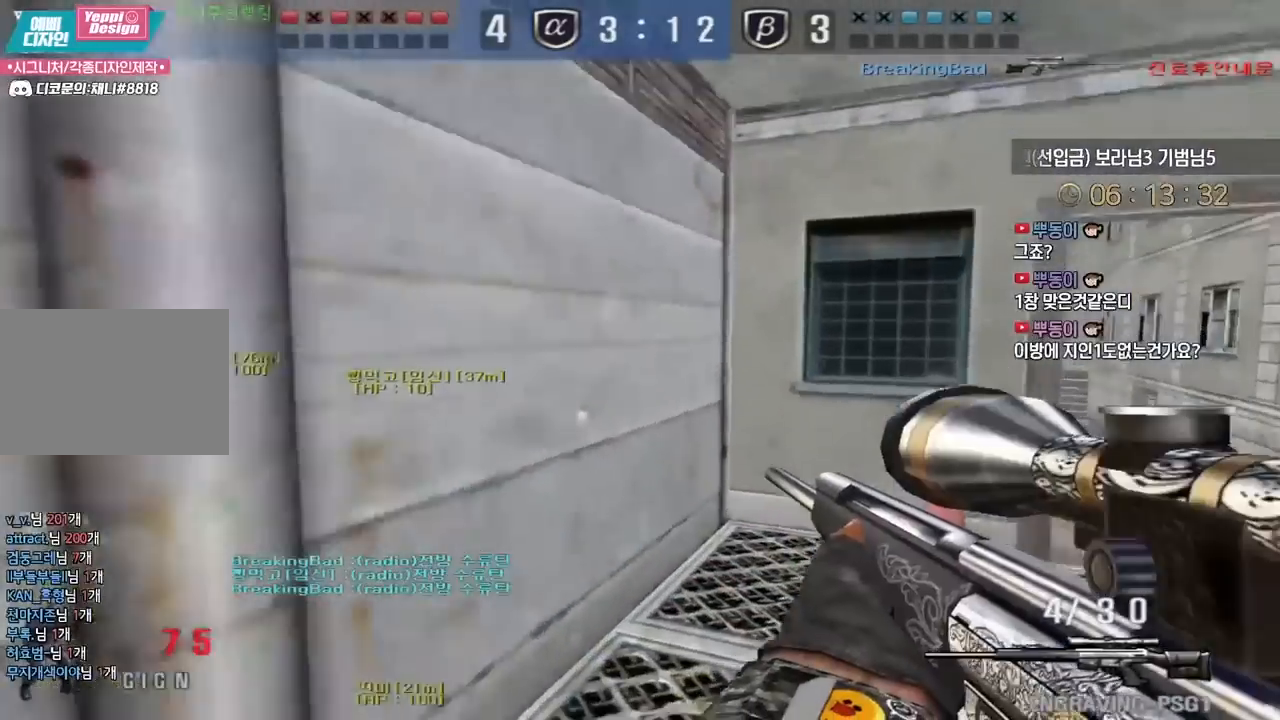
{"keys": ["w"], "events": [[133, "shift", "down"], [167, "d", "up"], [167, "w", "up"], [217, "shift", "up"], [250, "d", "down"], [250, "w", "down"], [400, "shift", "down"], [417, "d", "up"], [433, "w", "up"], [483, "shift", "up"], [500, "w", "down"]]}
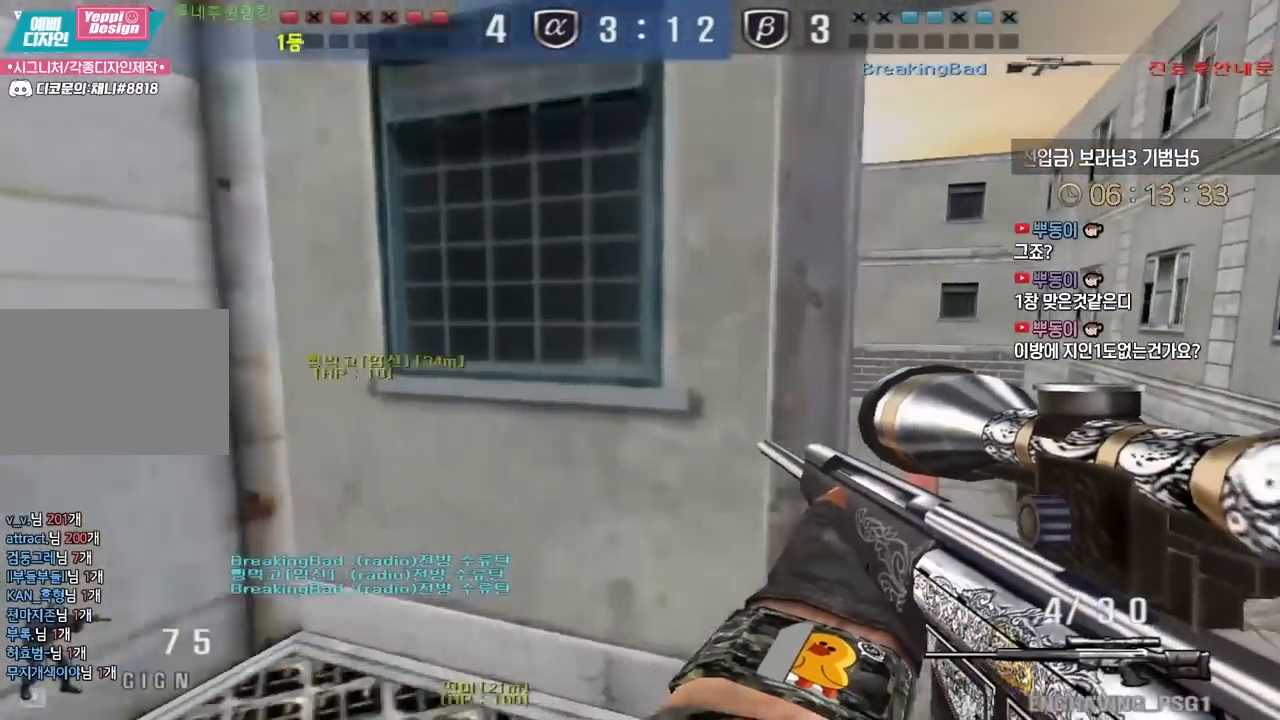
{"keys": ["d", "w"], "events": [[17, "d", "down"], [150, "shift", "down"], [167, "d", "up"], [183, "w", "up"], [250, "shift", "up"], [267, "d", "down"], [267, "w", "down"], [400, "d", "up"], [400, "shift", "down"], [417, "w", "up"], [483, "shift", "up"], [500, "d", "down"], [500, "w", "down"]]}
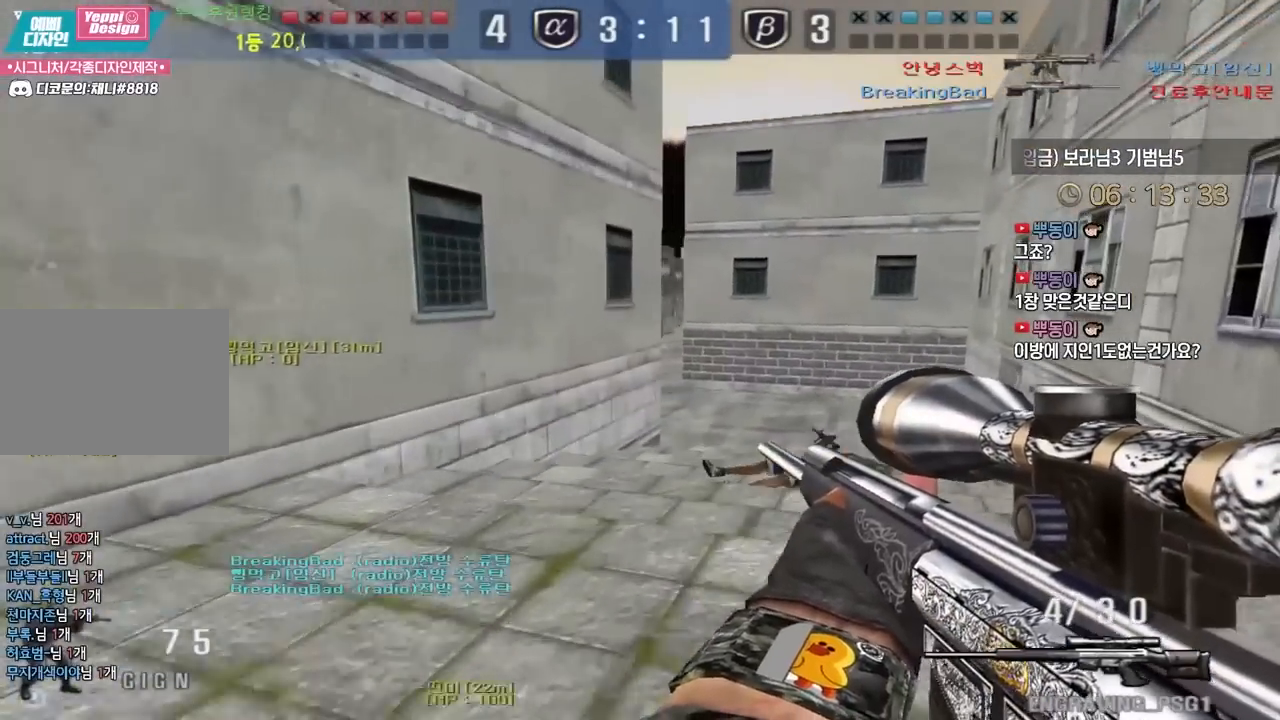
{"keys": [], "events": [[167, "shift", "down"], [183, "d", "up"], [183, "w", "up"], [250, "shift", "up"], [267, "d", "down"], [267, "w", "down"], [400, "shift", "down"], [417, "d", "up"], [433, "w", "up"], [483, "shift", "up"]]}
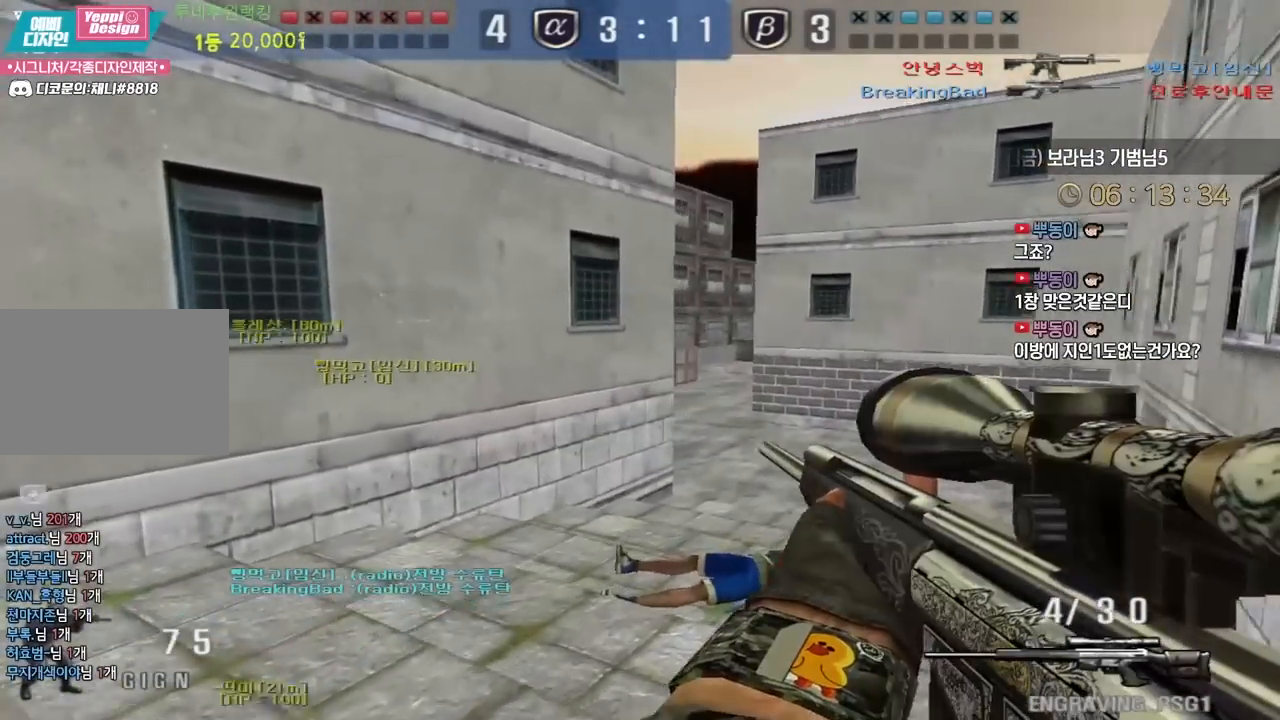
{"keys": ["w"], "events": [[17, "d", "down"], [17, "w", "down"], [167, "shift", "down"], [183, "d", "up"], [200, "w", "up"], [250, "shift", "up"], [267, "w", "down"], [283, "d", "down"], [417, "shift", "down"], [450, "d", "up"], [450, "w", "up"], [500, "shift", "up"], [500, "w", "down"]]}
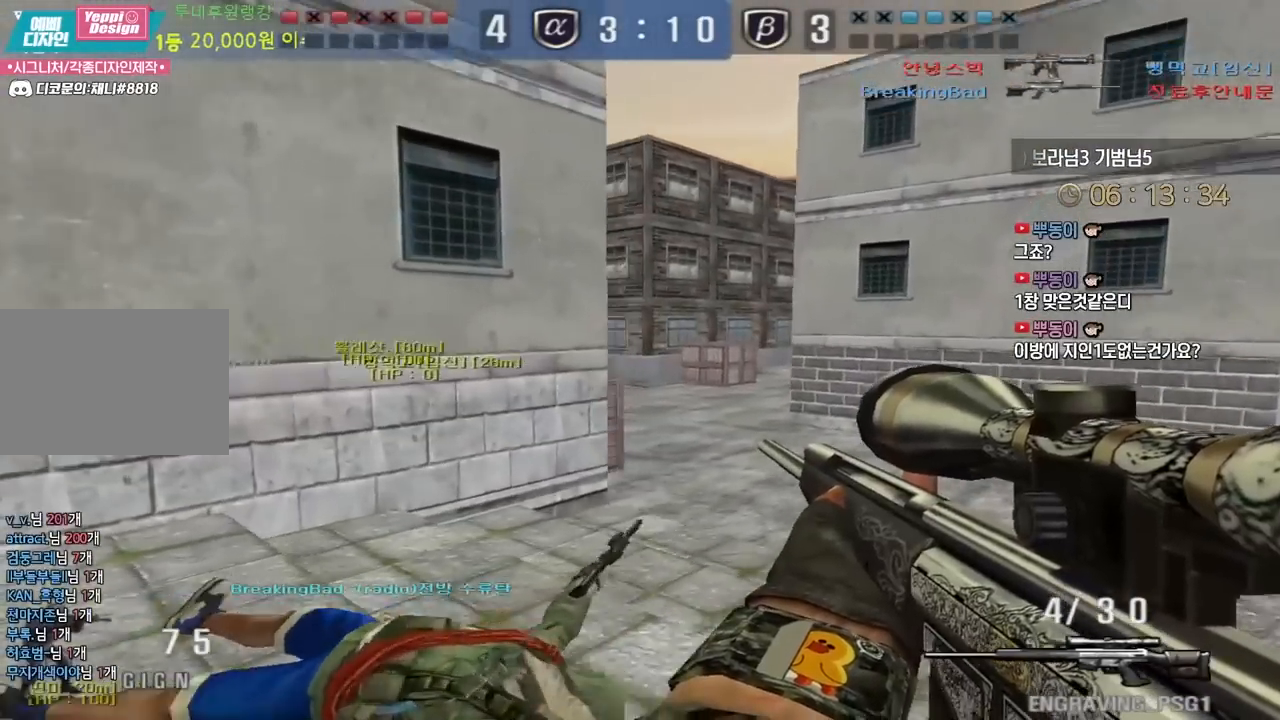
{"keys": [], "events": [[33, "d", "down"], [167, "shift", "down"], [183, "d", "up"], [200, "w", "up"], [250, "shift", "up"], [283, "d", "down"], [283, "w", "down"], [417, "shift", "down"], [433, "d", "up"], [433, "w", "up"], [500, "shift", "up"]]}
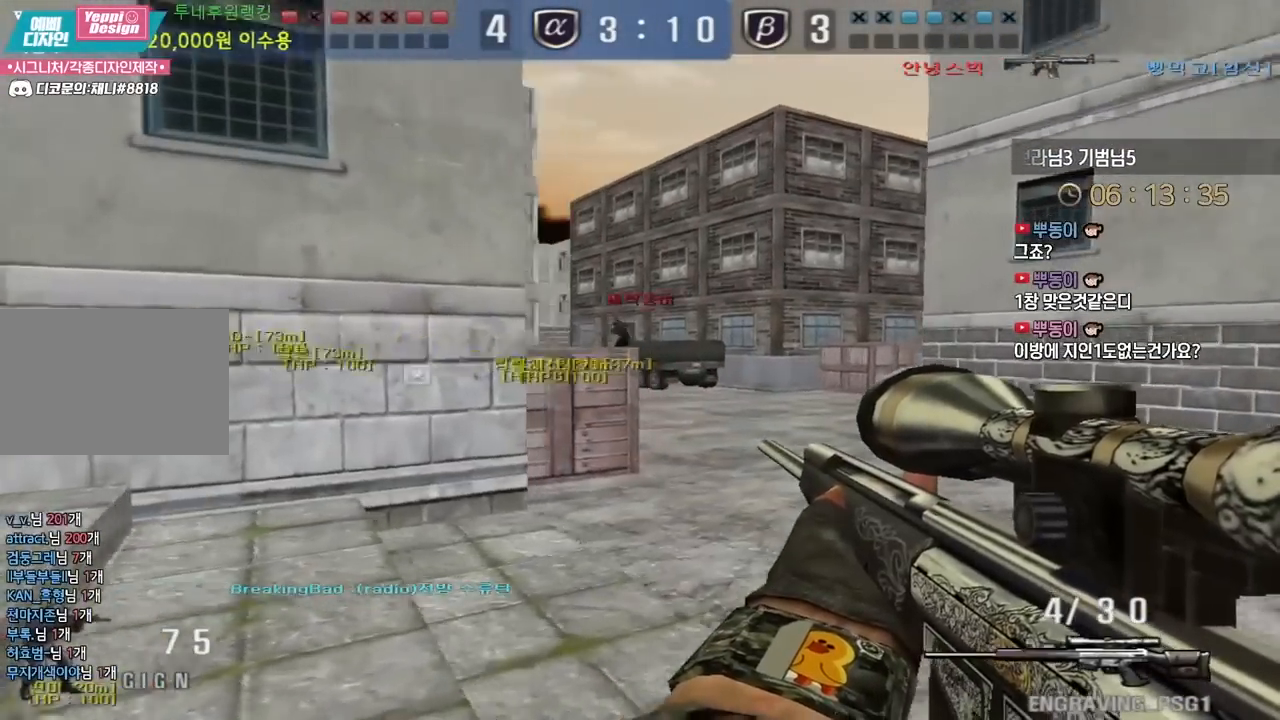
{"keys": ["shift"], "events": [[33, "w", "down"], [50, "d", "down"], [150, "shift", "down"], [183, "d", "up"], [183, "w", "up"], [250, "w", "down"], [267, "d", "down"], [267, "shift", "up"], [350, "d", "up"], [367, "shift", "down"], [367, "w", "up"]]}
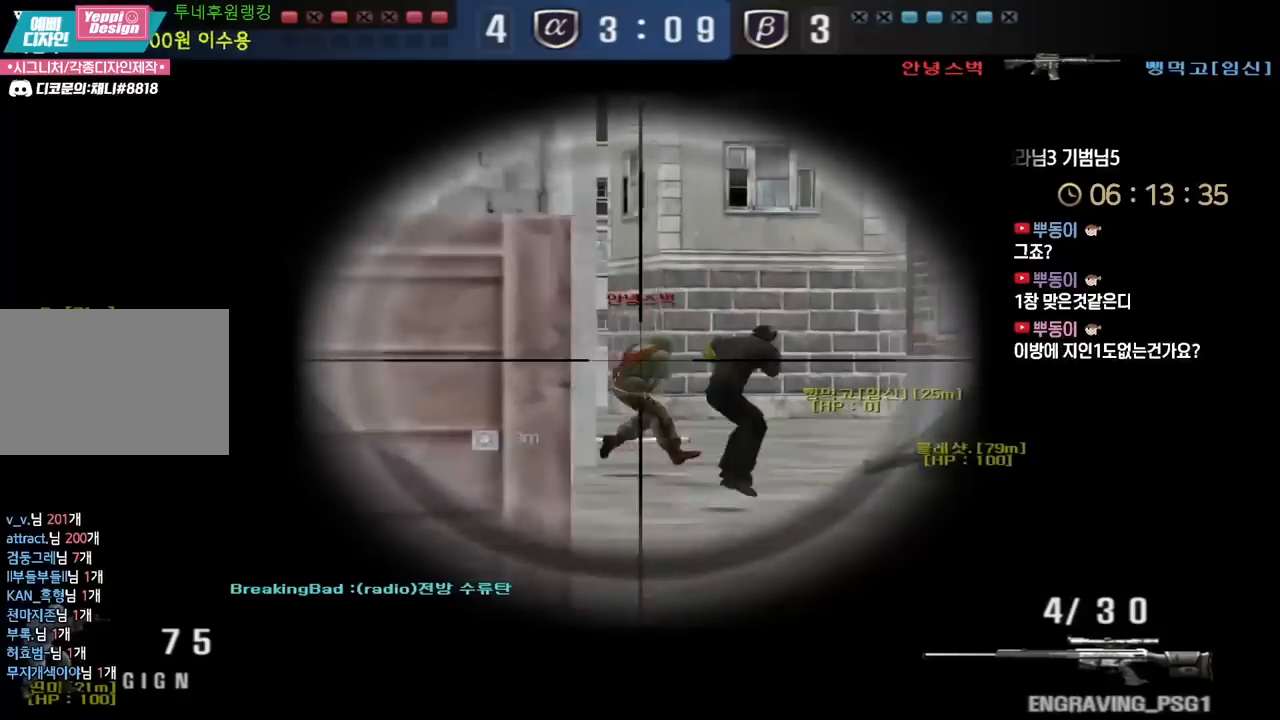
{"keys": ["d", "w"], "events": [[300, "d", "down"], [300, "w", "down"], [350, "shift", "up"]]}
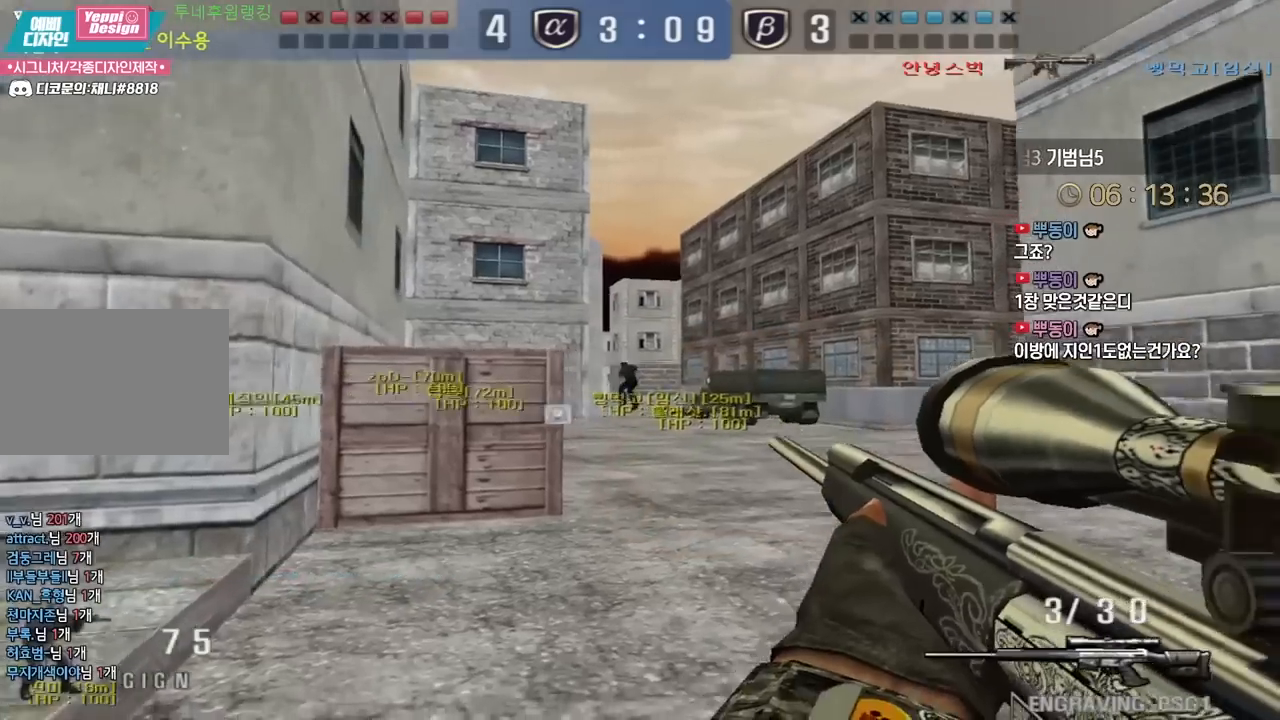
{"keys": ["shift"], "events": [[317, "shift", "down"], [333, "d", "up"], [350, "w", "up"]]}
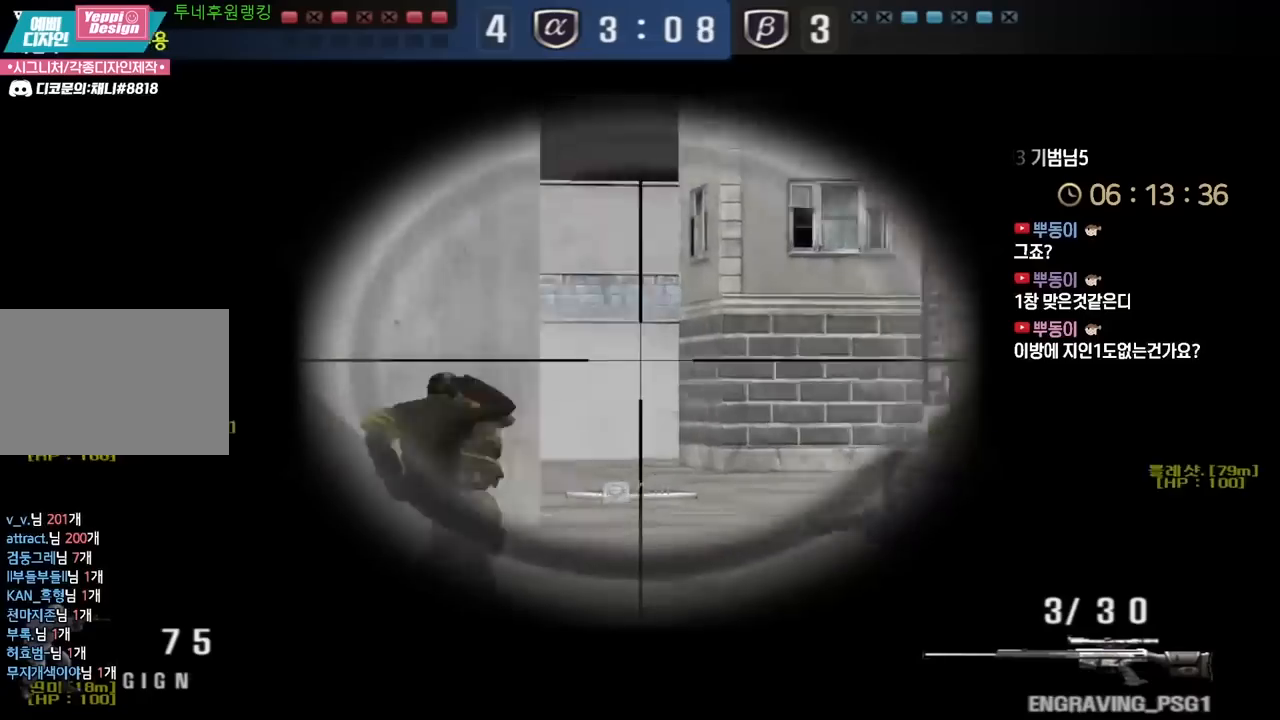
{"keys": ["shift"], "events": []}
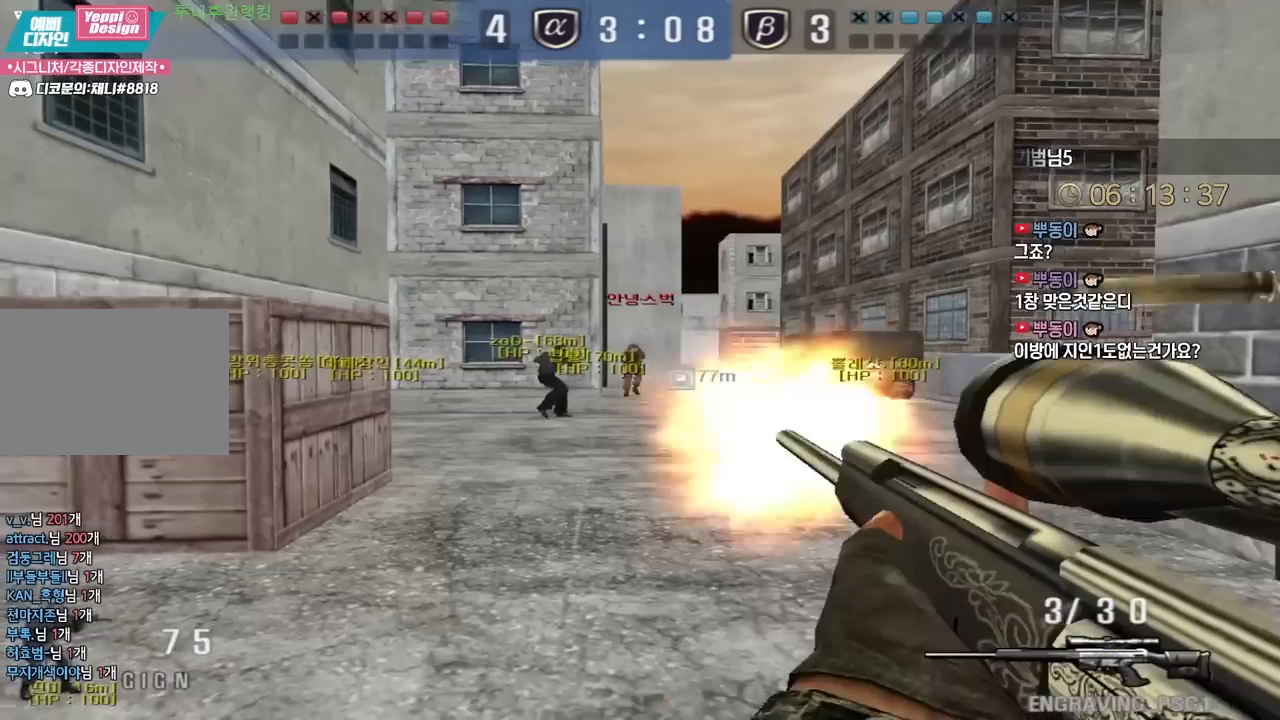
{"keys": ["d", "w"], "events": [[317, "d", "down"], [317, "w", "down"], [333, "shift", "up"]]}
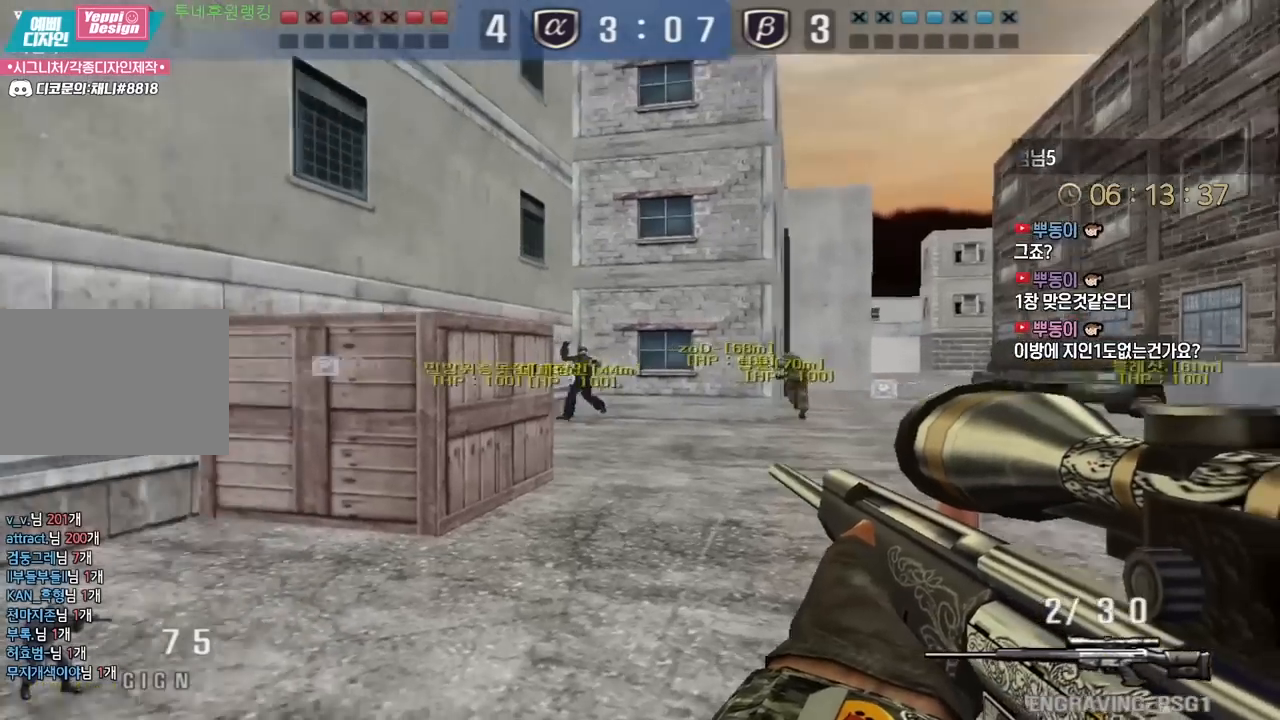
{"keys": ["shift"], "events": [[217, "shift", "down"], [250, "d", "up"], [250, "w", "up"]]}
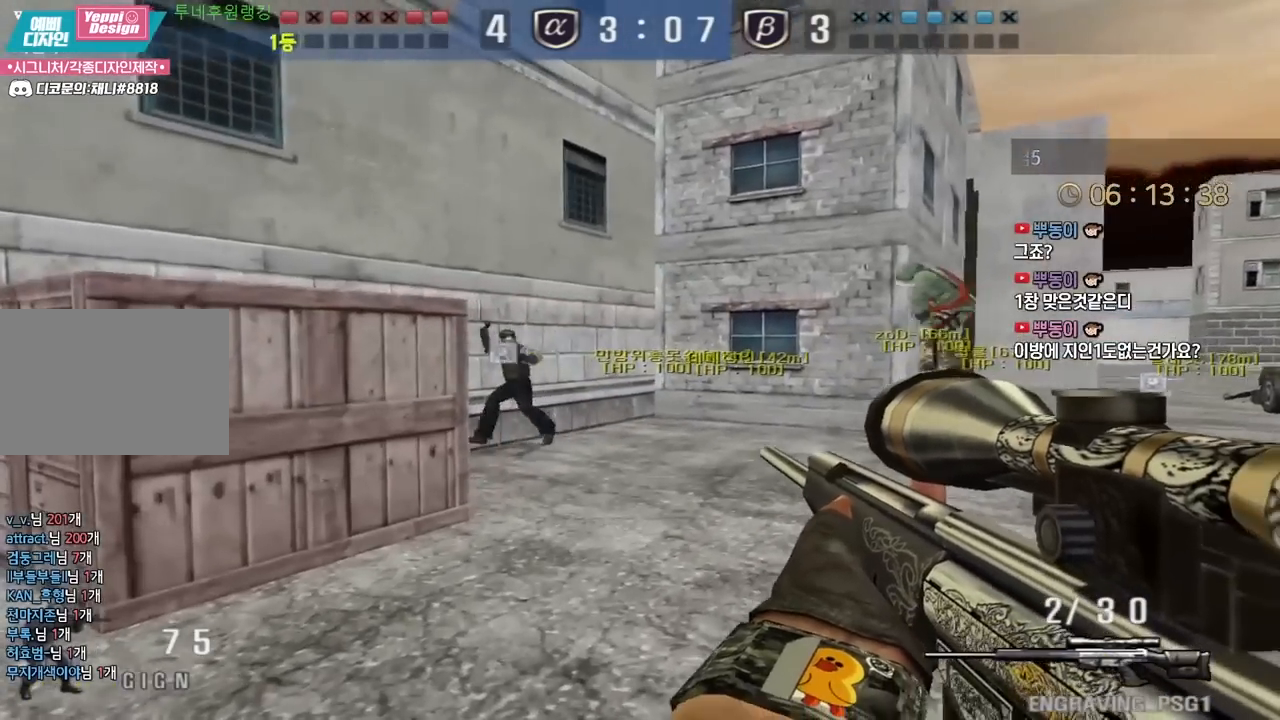
{"keys": ["shift"], "events": []}
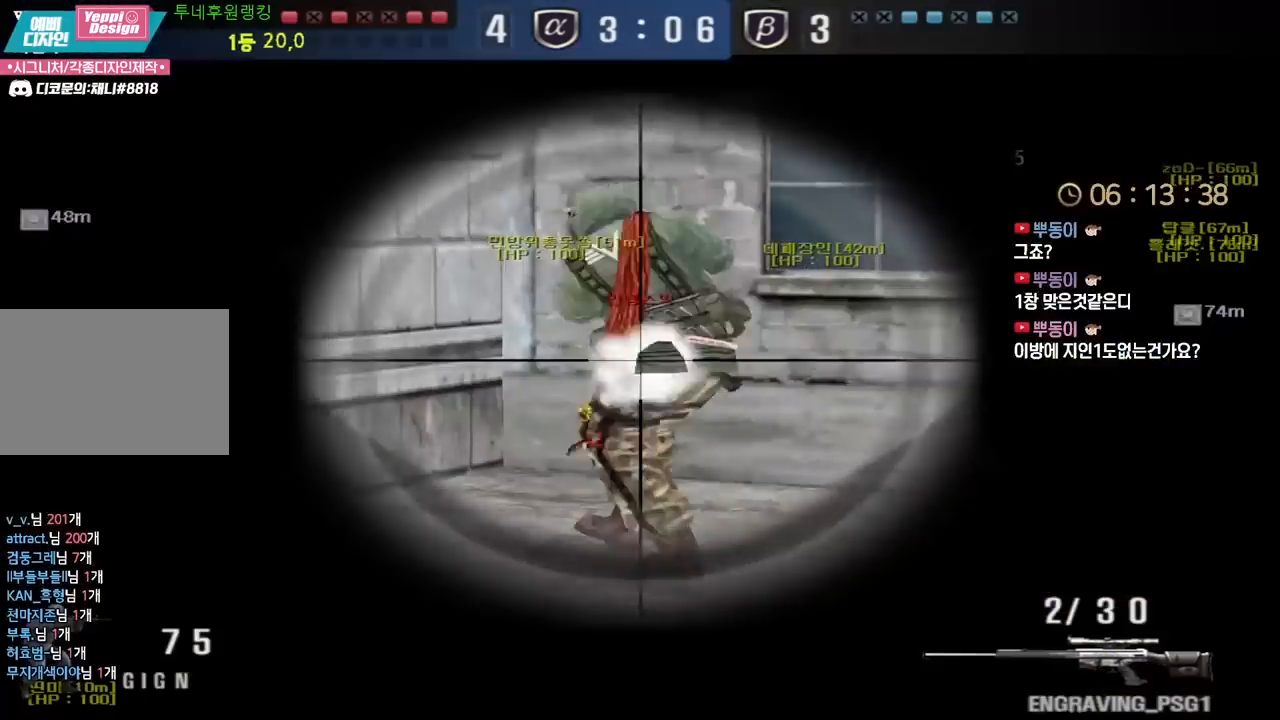
{"keys": ["a", "s"], "events": [[17, "shift", "up"], [33, "a", "down"], [33, "w", "down"], [217, "shift", "down"], [250, "a", "up"], [250, "space", "down"], [250, "w", "up"], [267, "shift", "up"], [300, "a", "down"], [300, "w", "down"], [333, "space", "up"], [400, "w", "up"], [500, "s", "down"]]}